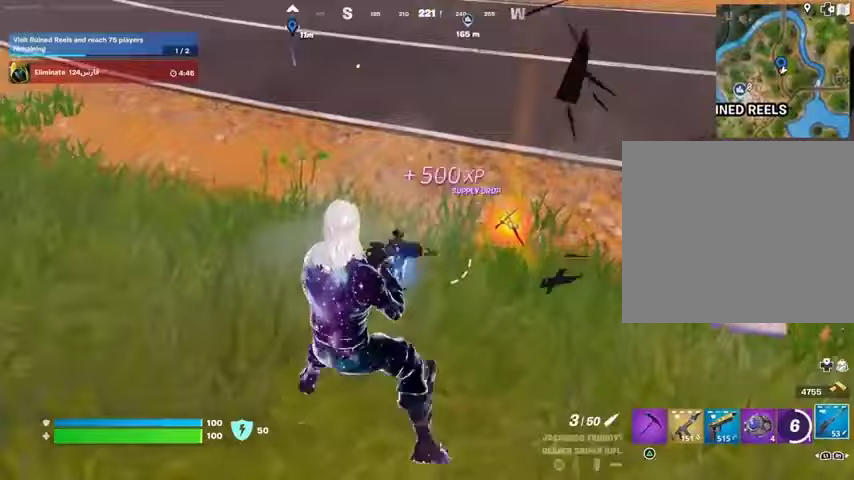
Gameplay with a controller (PlayStation layout); each line is a JSON object with the inputs held at the frame after it. "events" lists button and stick changes between this image and that frame as [ms after this image, input, new state], when the widget could be followed in between.
{"buttons": [], "left_stick": "up-left", "right_stick": "up-right", "events": [[67, "right_stick", "up-right"], [233, "right_stick", "center"], [333, "left_stick", "up-left"], [433, "right_stick", "up-right"]]}
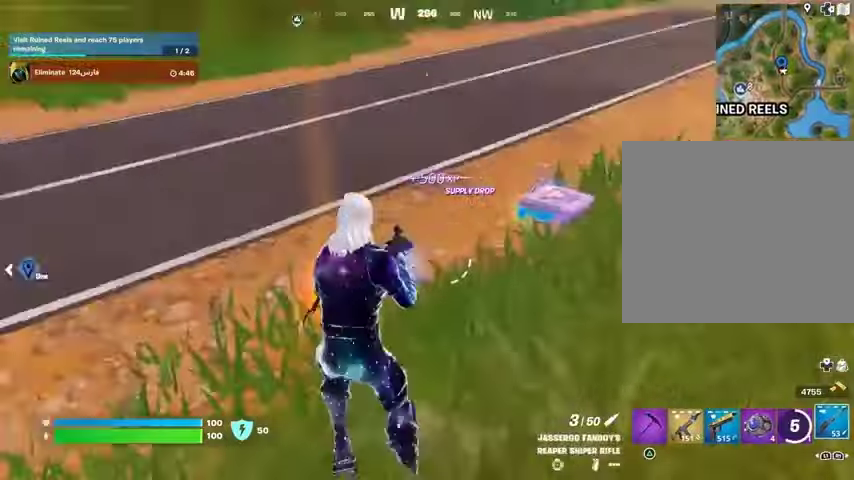
{"buttons": [], "left_stick": "up-right", "right_stick": "center", "events": [[33, "L3", "down"], [133, "L3", "up"], [133, "left_stick", "up"], [133, "right_stick", "center"], [233, "right_stick", "right"], [300, "left_stick", "up-right"], [367, "right_stick", "center"], [400, "L1", "down"], [467, "L1", "up"]]}
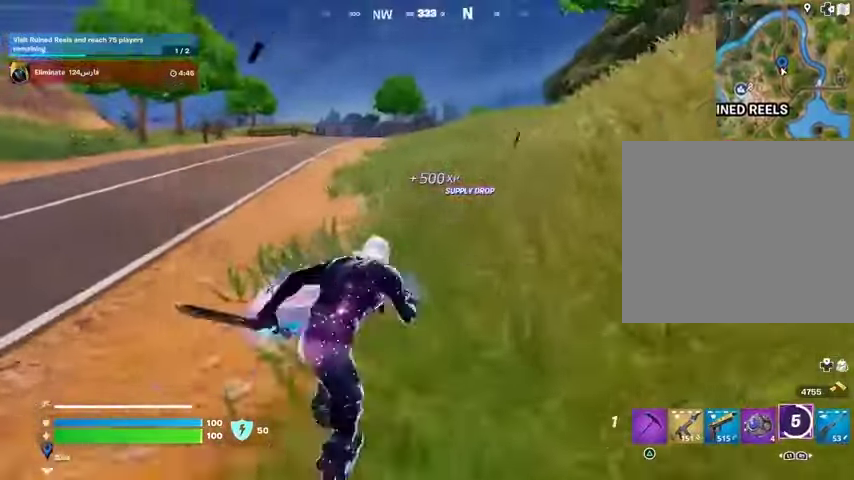
{"buttons": ["CROSS"], "left_stick": "left", "right_stick": "center", "events": [[33, "L1", "down"], [100, "right_stick", "left"], [133, "L1", "up"], [200, "left_stick", "right"], [233, "right_stick", "center"], [333, "left_stick", "down"], [467, "CROSS", "down"], [467, "left_stick", "left"]]}
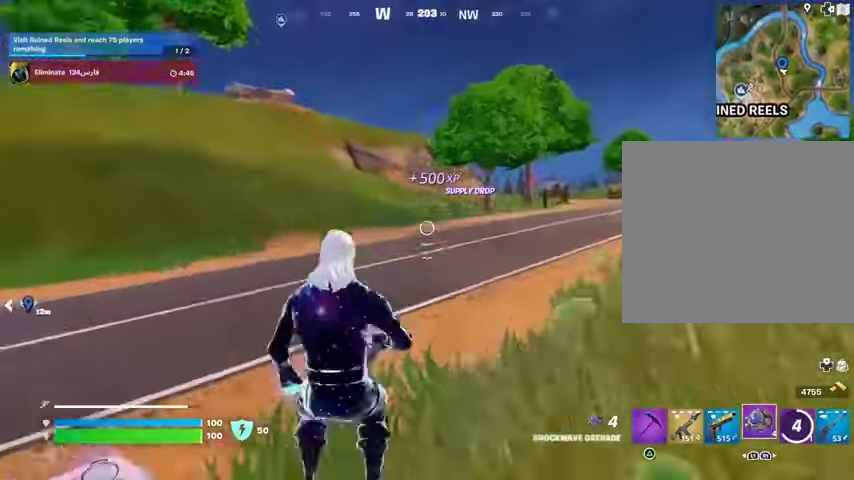
{"buttons": [], "left_stick": "left", "right_stick": "center", "events": [[67, "CROSS", "up"]]}
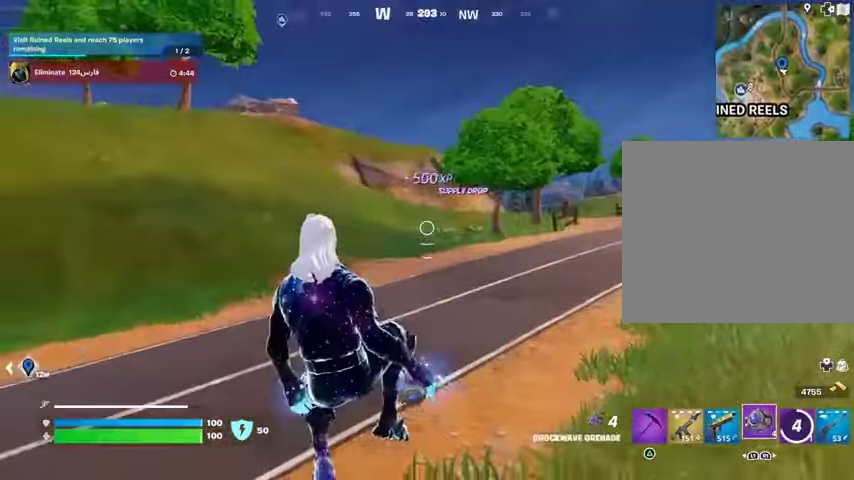
{"buttons": [], "left_stick": "up", "right_stick": "center", "events": [[33, "right_stick", "down-left"], [233, "right_stick", "center"], [300, "left_stick", "up-left"], [333, "L3", "down"], [433, "L3", "up"], [433, "left_stick", "up"]]}
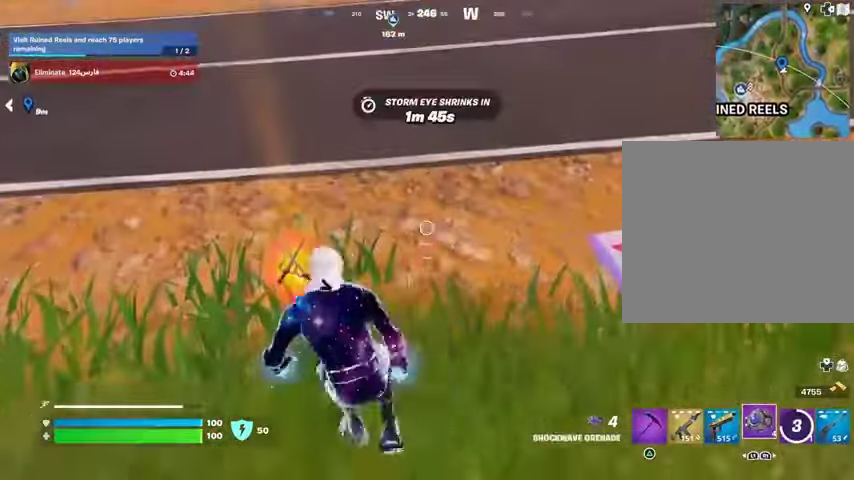
{"buttons": [], "left_stick": "up-left", "right_stick": "up", "events": [[67, "left_stick", "left"], [233, "SQUARE", "down"], [300, "SQUARE", "up"], [333, "left_stick", "up-left"], [433, "right_stick", "up"]]}
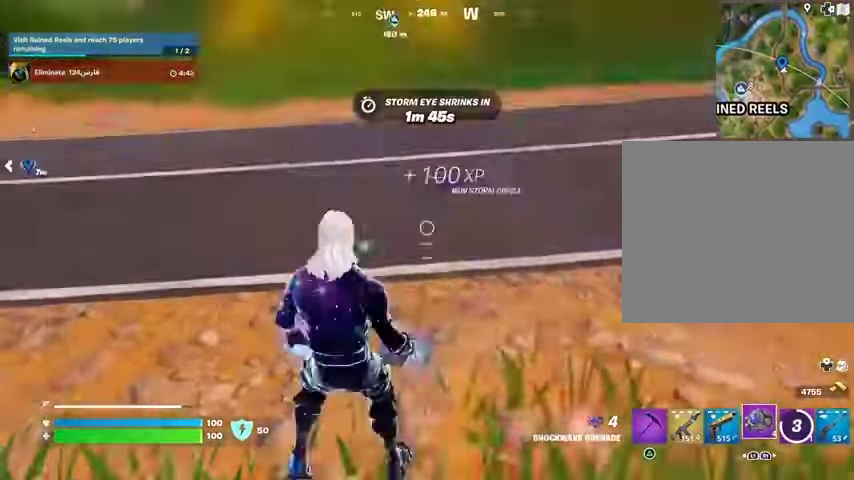
{"buttons": ["L3"], "left_stick": "up", "right_stick": "center", "events": [[33, "left_stick", "up"], [67, "right_stick", "up-left"], [133, "left_stick", "up-right"], [167, "right_stick", "center"], [467, "L3", "down"], [467, "left_stick", "up"]]}
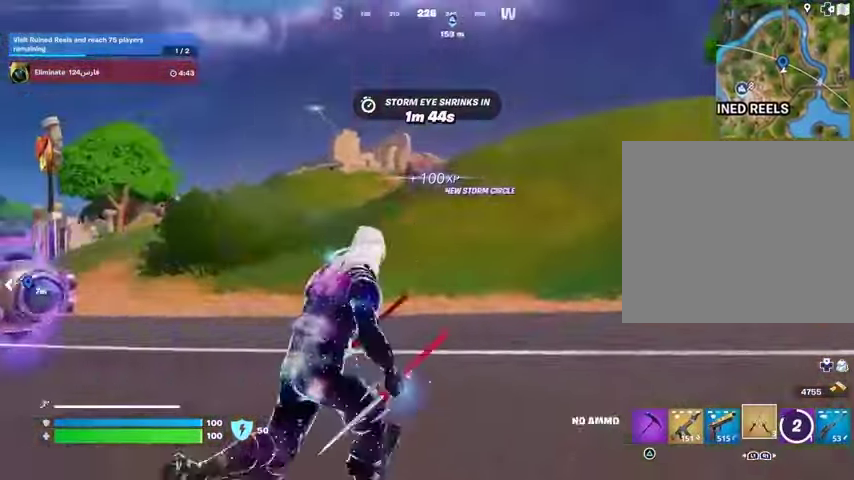
{"buttons": [], "left_stick": "up", "right_stick": "center", "events": [[33, "right_stick", "up-right"], [67, "L3", "up"], [133, "CROSS", "down"], [133, "right_stick", "center"], [200, "CROSS", "up"], [333, "L2", "down"], [433, "L2", "up"]]}
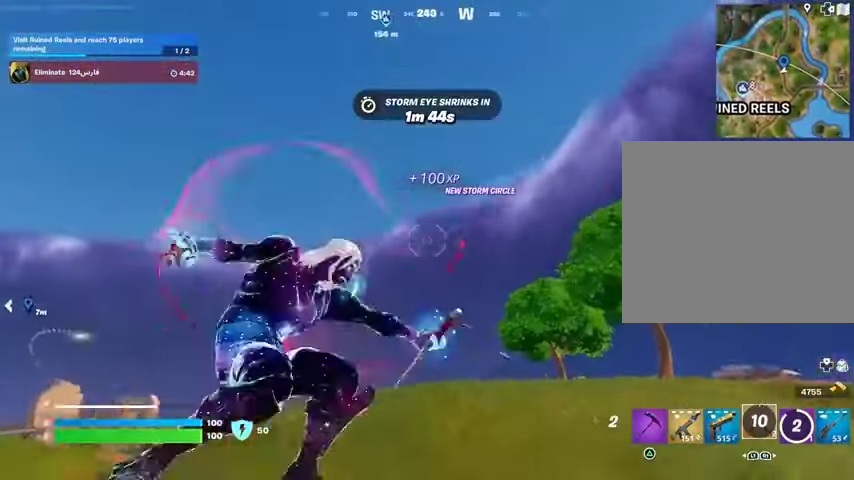
{"buttons": [], "left_stick": "up", "right_stick": "center", "events": [[300, "right_stick", "down-left"], [467, "right_stick", "center"]]}
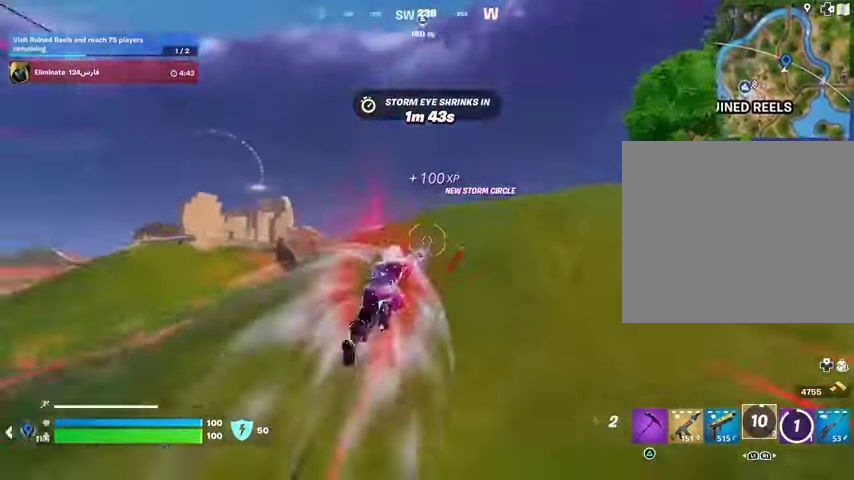
{"buttons": [], "left_stick": "up-right", "right_stick": "center", "events": [[367, "R3", "down"], [433, "R3", "up"], [467, "left_stick", "up-right"]]}
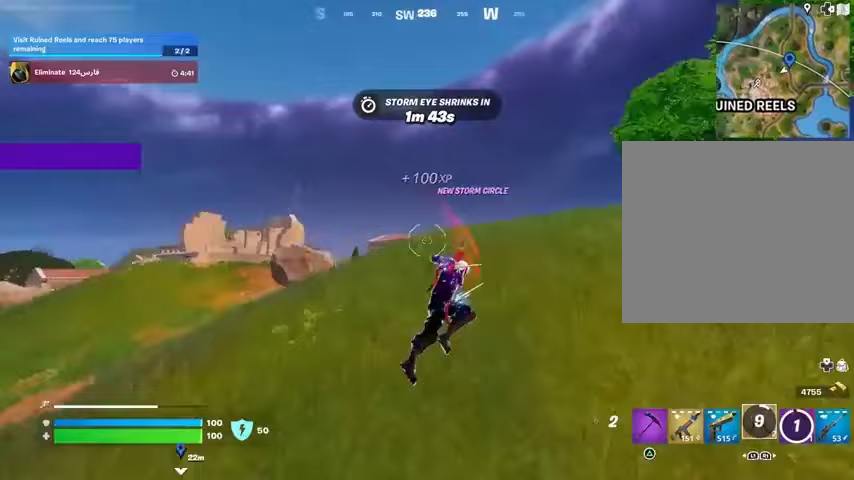
{"buttons": ["L3"], "left_stick": "up-right", "right_stick": "right", "events": [[100, "right_stick", "down-left"], [133, "R1", "down"], [233, "R1", "up"], [233, "right_stick", "center"], [400, "L3", "down"], [500, "right_stick", "right"]]}
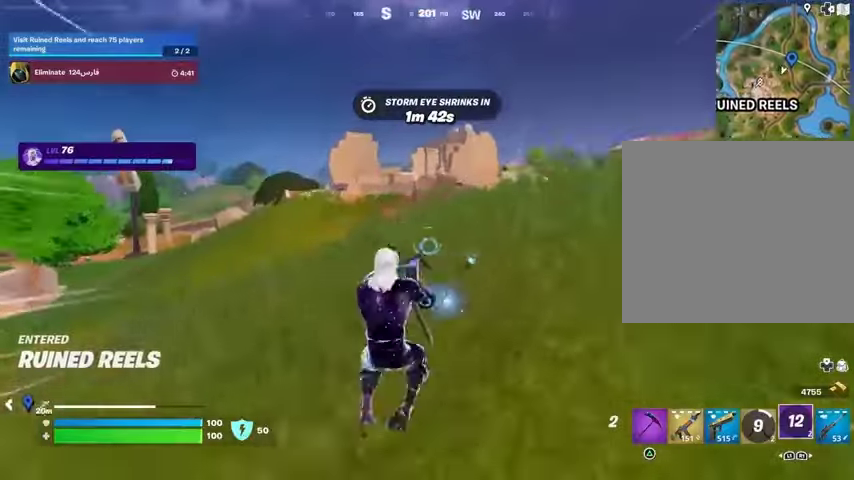
{"buttons": [], "left_stick": "up-right", "right_stick": "center", "events": [[33, "L3", "up"], [67, "right_stick", "center"], [167, "CROSS", "down"], [233, "CROSS", "up"]]}
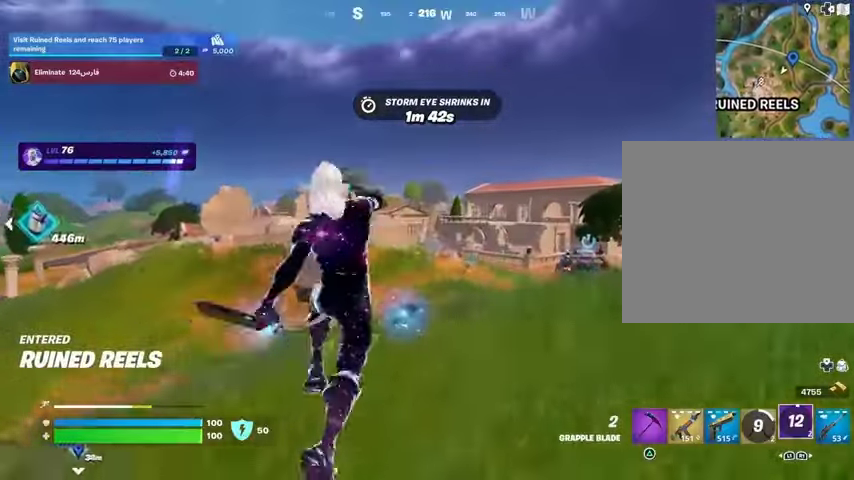
{"buttons": [], "left_stick": "center", "right_stick": "center", "events": [[100, "R3", "down"], [200, "R3", "up"], [267, "left_stick", "center"], [433, "DPAD_UP", "down"], [500, "DPAD_UP", "up"]]}
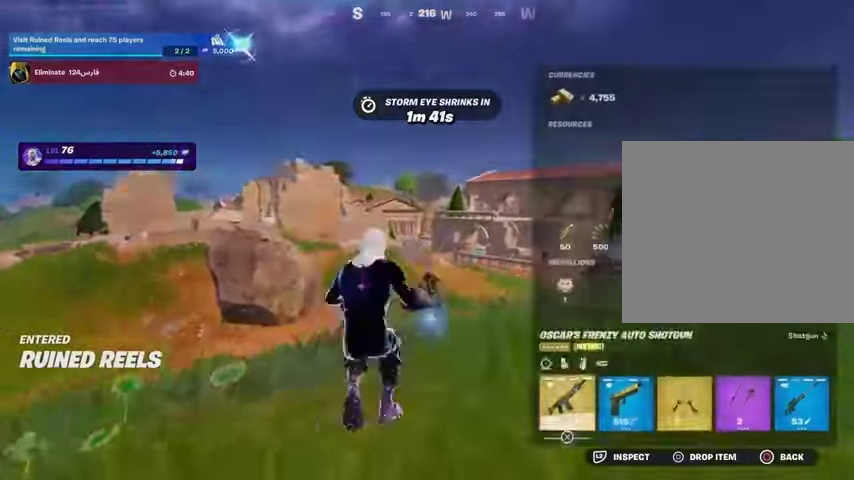
{"buttons": [], "left_stick": "center", "right_stick": "center", "events": [[33, "DPAD_RIGHT", "down"], [100, "DPAD_RIGHT", "up"], [167, "DPAD_RIGHT", "down"], [233, "DPAD_RIGHT", "up"], [267, "CROSS", "down"], [333, "CROSS", "up"], [333, "DPAD_RIGHT", "down"], [400, "CROSS", "down"], [400, "DPAD_RIGHT", "up"], [500, "CROSS", "up"]]}
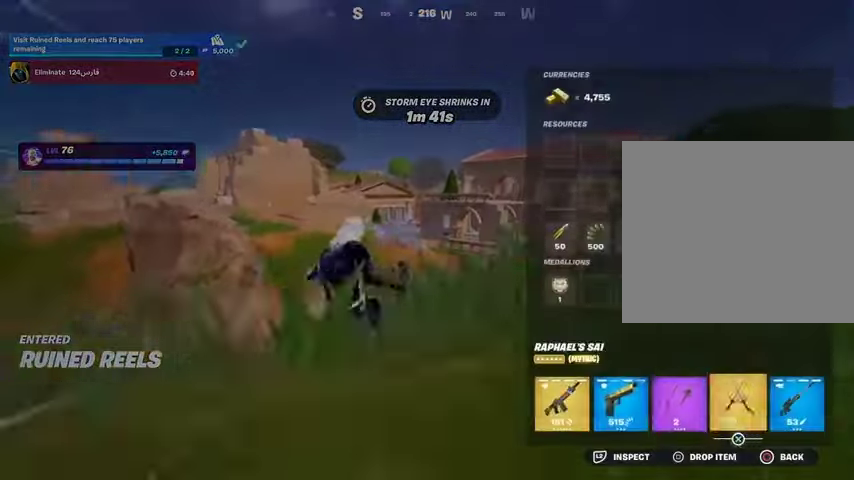
{"buttons": [], "left_stick": "up", "right_stick": "center", "events": [[33, "CIRCLE", "down"], [67, "L3", "down"], [67, "left_stick", "up-right"], [100, "CIRCLE", "up"], [200, "L3", "up"], [200, "left_stick", "up"], [267, "right_stick", "up-left"], [367, "right_stick", "center"]]}
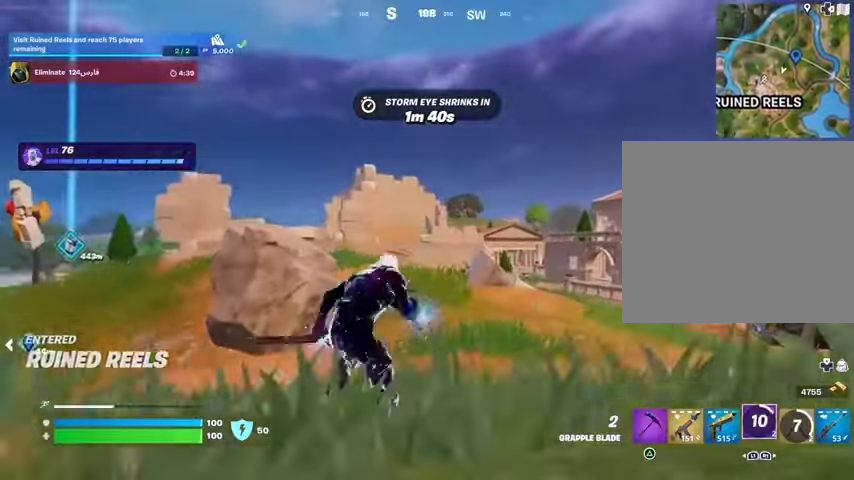
{"buttons": [], "left_stick": "up", "right_stick": "center", "events": [[67, "R1", "down"], [133, "R1", "up"], [167, "CROSS", "down"], [233, "CROSS", "up"], [300, "L2", "down"], [333, "right_stick", "up"], [400, "L2", "up"], [433, "right_stick", "center"]]}
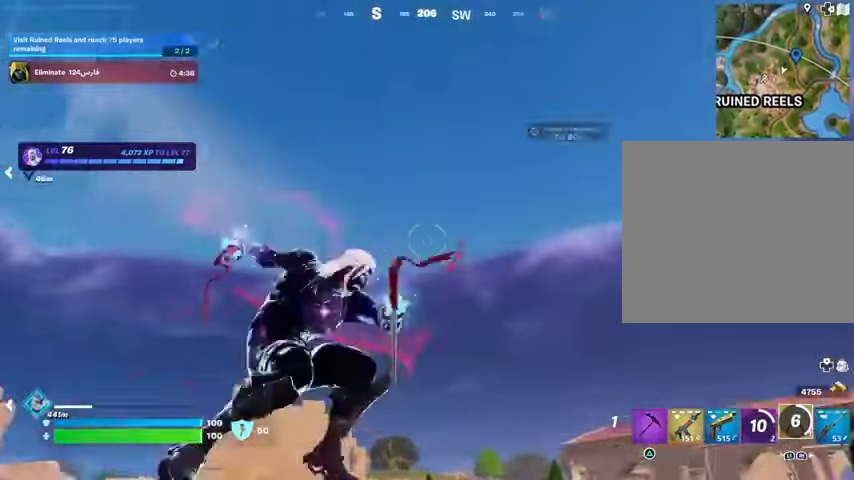
{"buttons": [], "left_stick": "up", "right_stick": "down", "events": [[467, "right_stick", "down"]]}
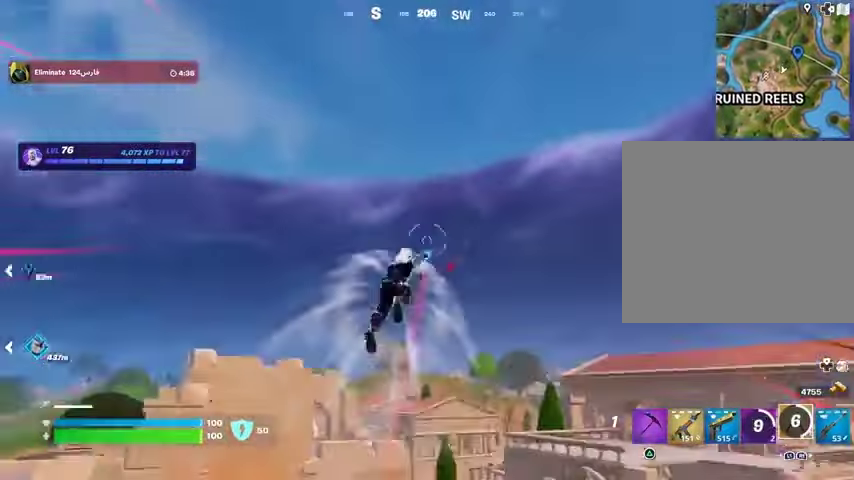
{"buttons": [], "left_stick": "up", "right_stick": "center", "events": [[133, "right_stick", "center"]]}
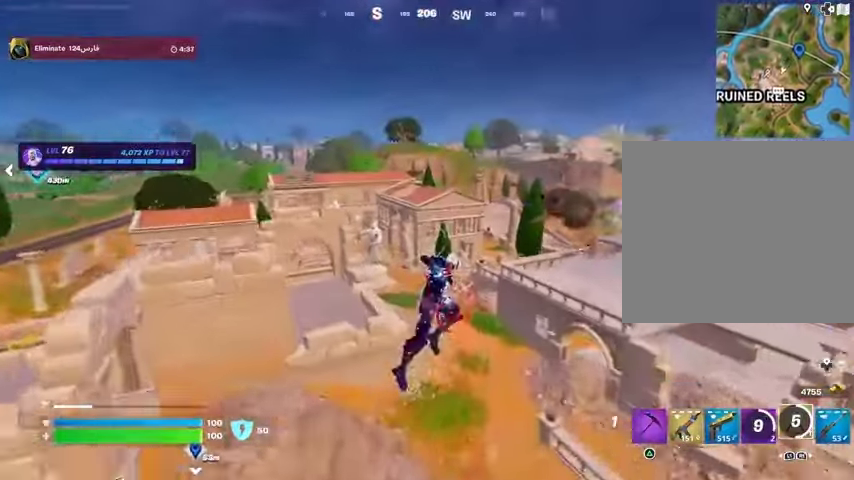
{"buttons": [], "left_stick": "up", "right_stick": "center", "events": [[267, "right_stick", "up-right"], [300, "L2", "down"], [433, "L2", "up"], [467, "right_stick", "center"]]}
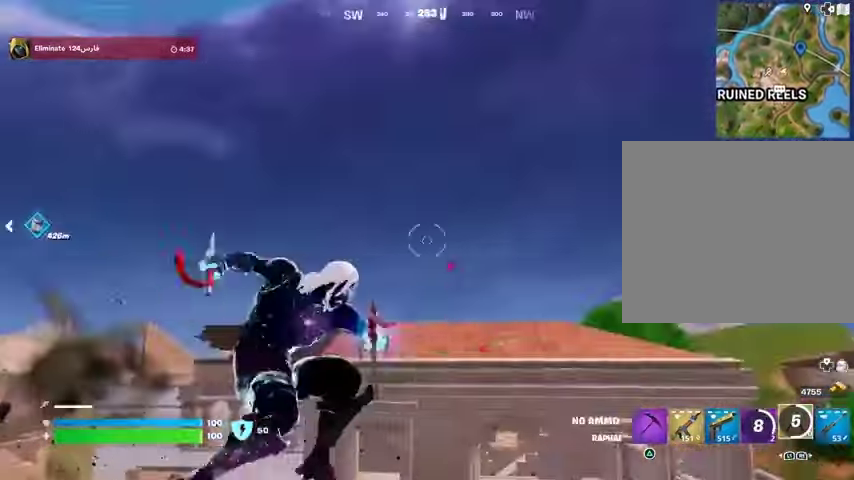
{"buttons": [], "left_stick": "up", "right_stick": "down-left", "events": [[133, "right_stick", "up"], [267, "right_stick", "down-left"]]}
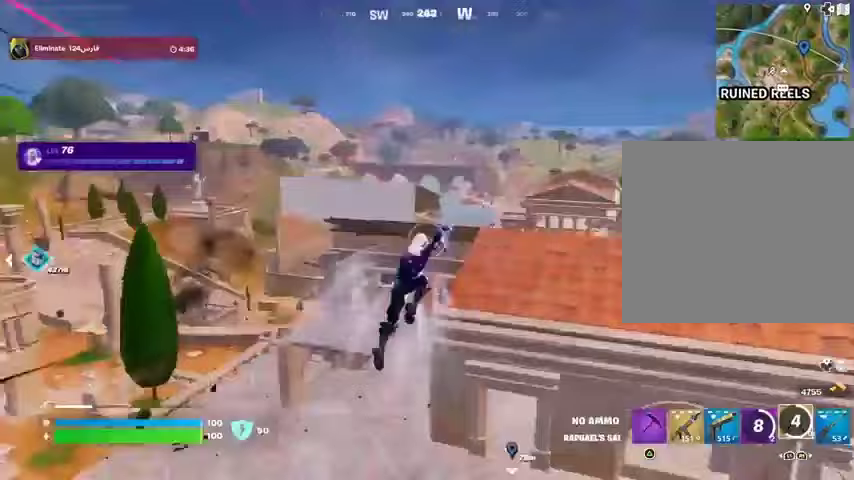
{"buttons": ["R1"], "left_stick": "right", "right_stick": "center", "events": [[67, "right_stick", "center"], [267, "left_stick", "up-right"], [300, "right_stick", "left"], [367, "left_stick", "right"], [433, "right_stick", "center"], [467, "R1", "down"]]}
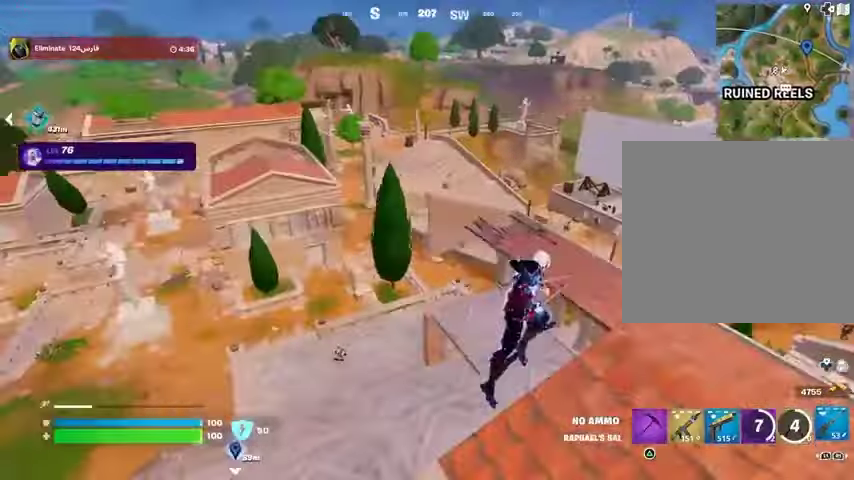
{"buttons": [], "left_stick": "up", "right_stick": "center", "events": [[33, "R1", "up"], [33, "left_stick", "up-right"], [367, "L3", "down"], [400, "right_stick", "right"], [433, "L3", "up"], [433, "left_stick", "up"], [467, "right_stick", "center"]]}
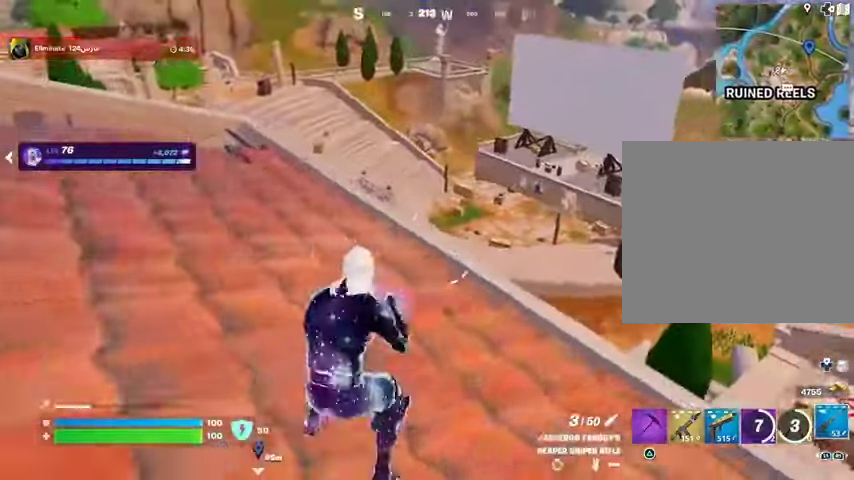
{"buttons": [], "left_stick": "up", "right_stick": "center", "events": [[433, "right_stick", "left"], [500, "right_stick", "center"]]}
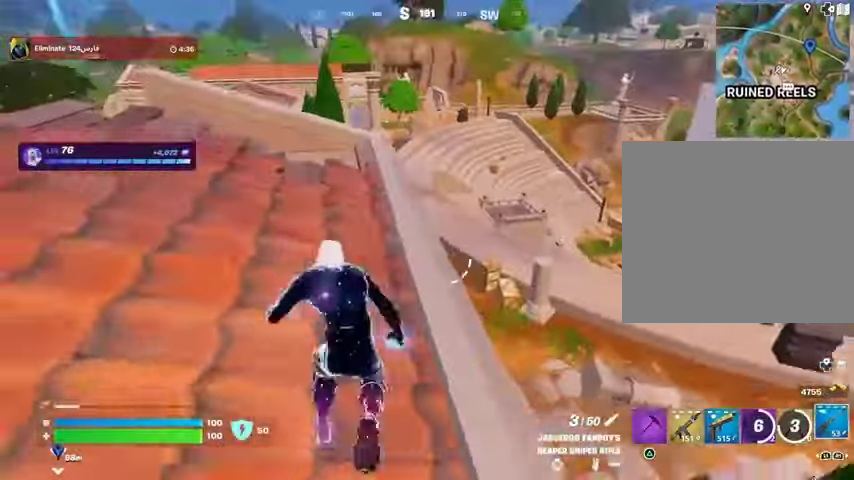
{"buttons": [], "left_stick": "up", "right_stick": "center", "events": []}
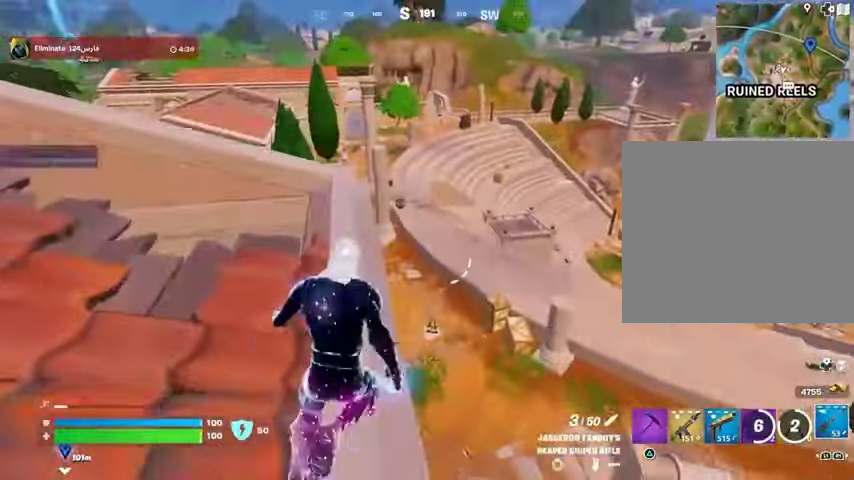
{"buttons": [], "left_stick": "up-right", "right_stick": "center", "events": [[333, "right_stick", "left"], [400, "left_stick", "up-right"], [467, "right_stick", "center"]]}
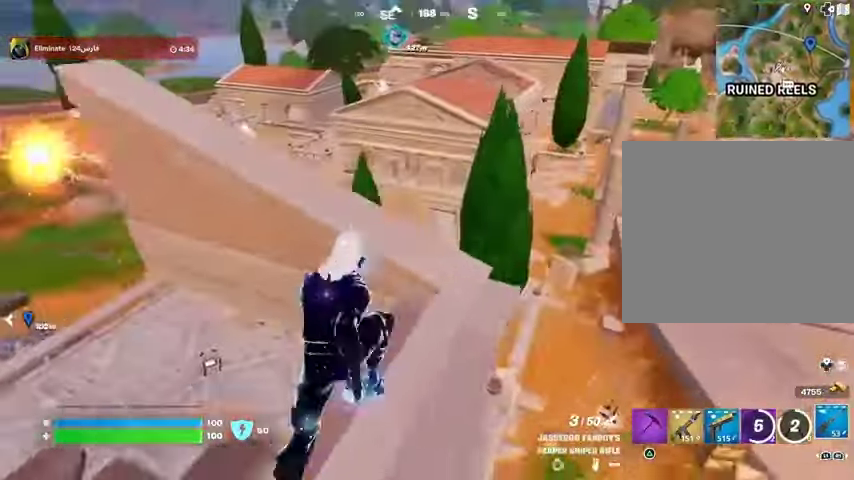
{"buttons": [], "left_stick": "up", "right_stick": "center", "events": [[100, "right_stick", "left"], [133, "left_stick", "up"], [300, "right_stick", "center"]]}
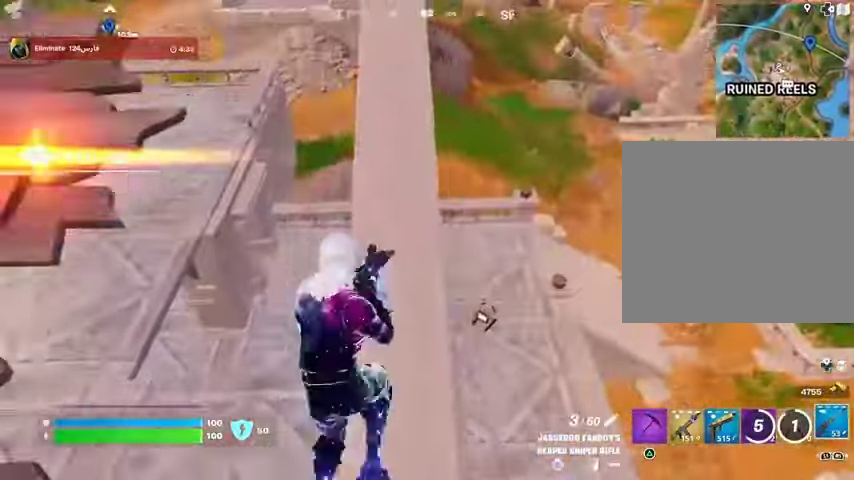
{"buttons": [], "left_stick": "up-left", "right_stick": "center", "events": [[67, "right_stick", "down-left"], [200, "right_stick", "center"], [267, "right_stick", "up-right"], [333, "left_stick", "up-left"], [400, "right_stick", "right"], [500, "right_stick", "center"]]}
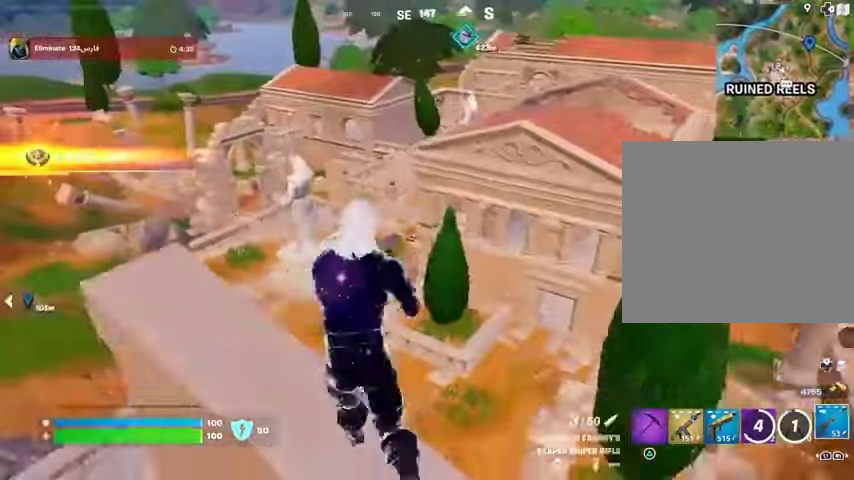
{"buttons": ["CROSS"], "left_stick": "down", "right_stick": "center", "events": [[200, "left_stick", "center"], [267, "left_stick", "right"], [333, "right_stick", "left"], [467, "right_stick", "center"], [500, "CROSS", "down"], [500, "left_stick", "down"]]}
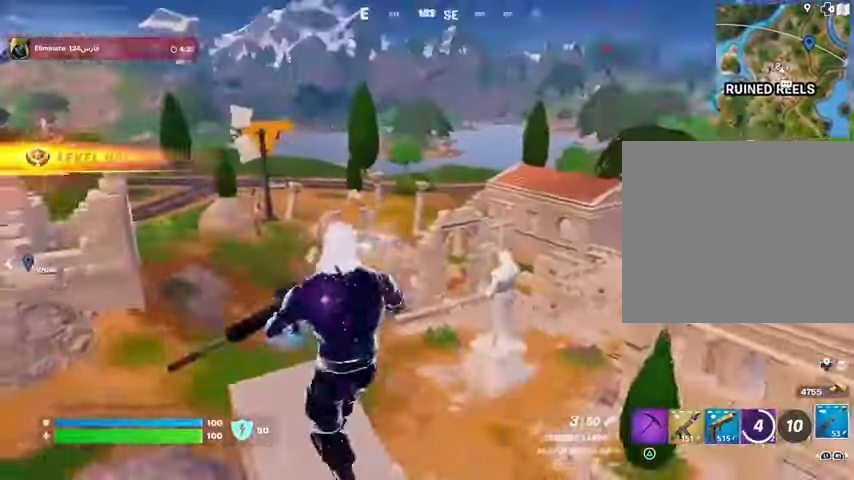
{"buttons": [], "left_stick": "up-left", "right_stick": "left", "events": [[67, "CROSS", "up"], [67, "right_stick", "left"], [300, "left_stick", "left"], [400, "left_stick", "up-left"]]}
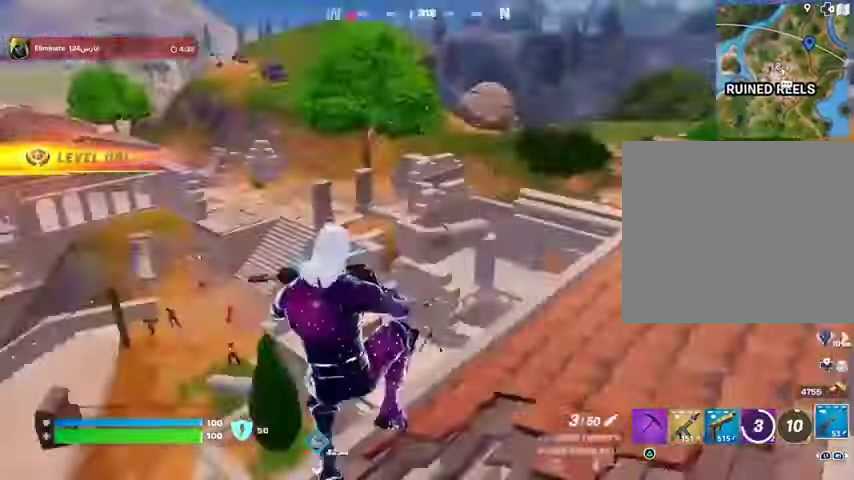
{"buttons": ["L2"], "left_stick": "up", "right_stick": "up", "events": [[67, "right_stick", "center"], [200, "right_stick", "left"], [300, "left_stick", "up-right"], [333, "right_stick", "center"], [400, "left_stick", "up"], [433, "right_stick", "up"], [500, "L2", "down"]]}